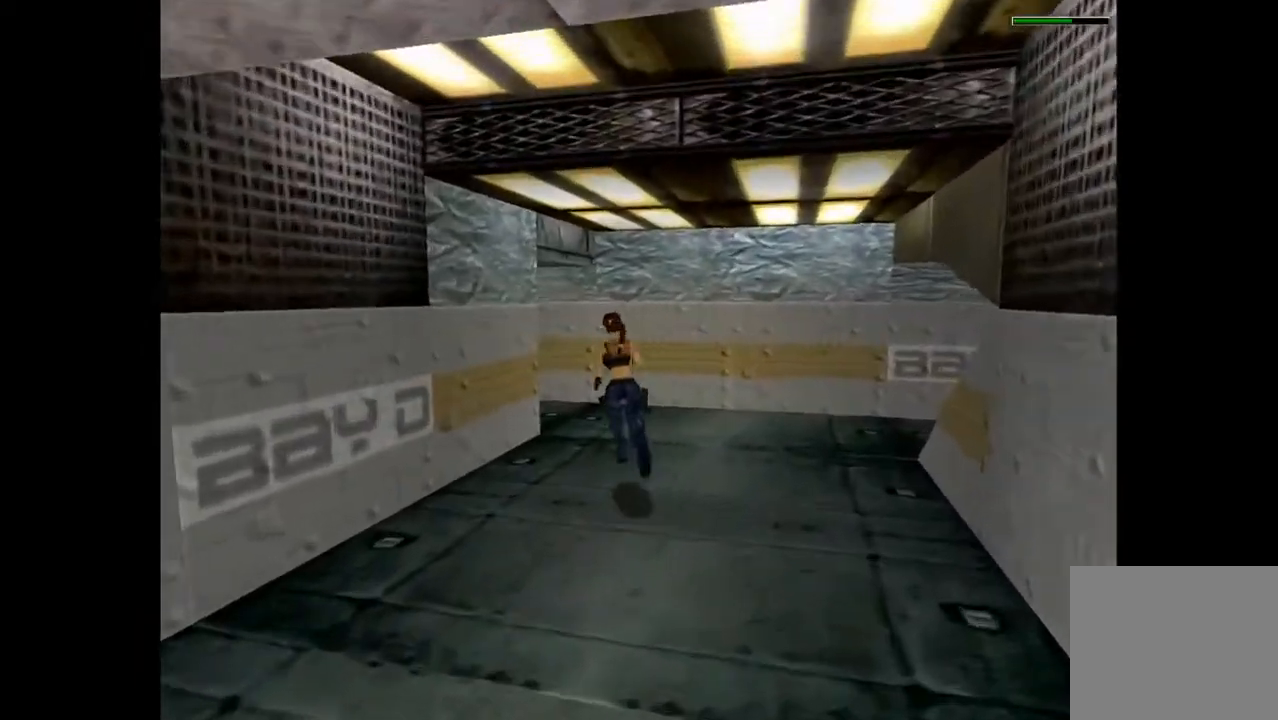
Gameplay with a controller (PlayStation layout); each line is a JSON object with the inputs held at the frame after it. "events" lists button and stick changes between this image and that frame as [ms after this image, input, new state], when the widget could be followed in between. Not read: left_stick right_stick.
{"buttons": ["R2", "DPAD_UP", "DPAD_LEFT"], "events": []}
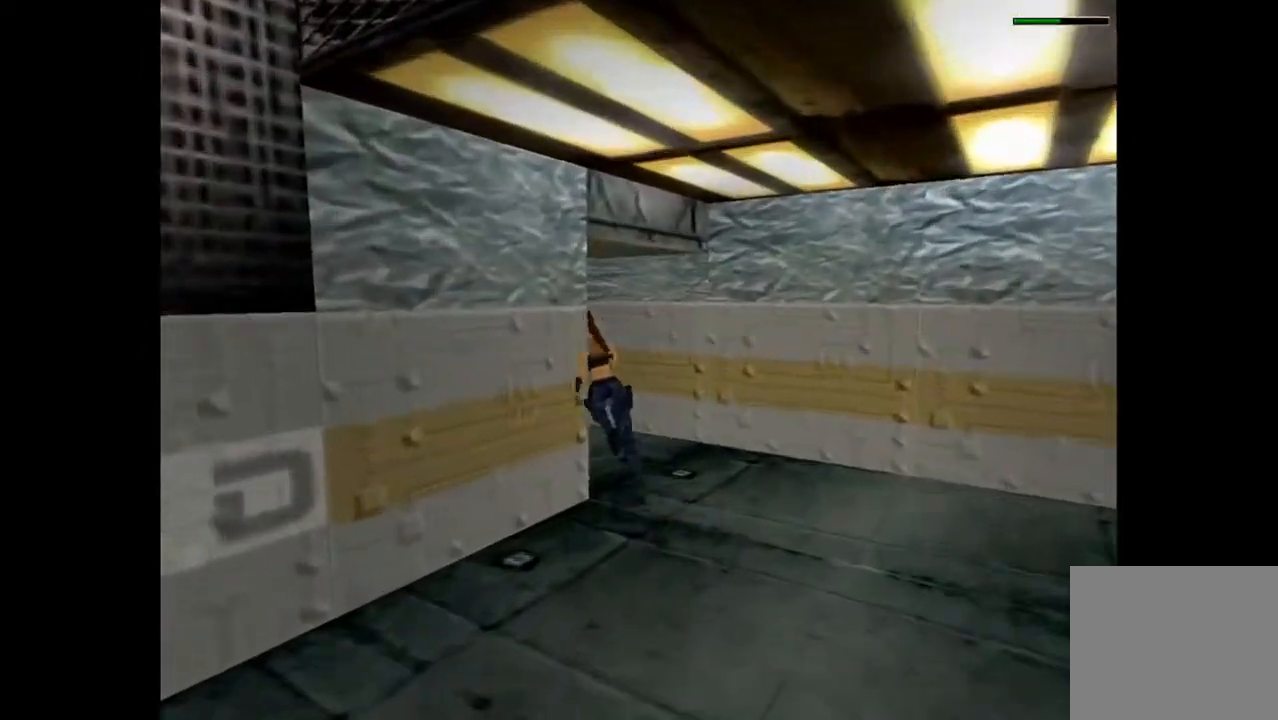
{"buttons": ["R2", "DPAD_UP", "DPAD_LEFT"], "events": [[367, "DPAD_LEFT", "up"], [500, "DPAD_LEFT", "down"]]}
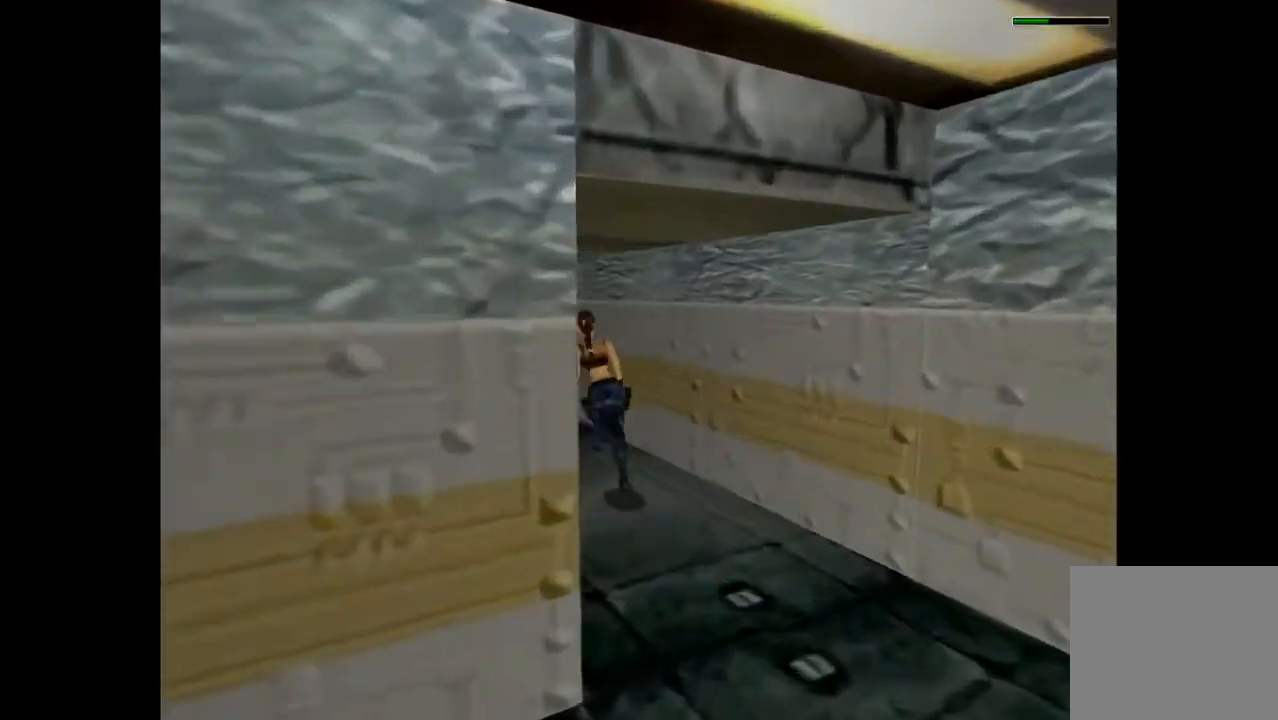
{"buttons": ["R2", "DPAD_UP"], "events": [[467, "DPAD_LEFT", "up"]]}
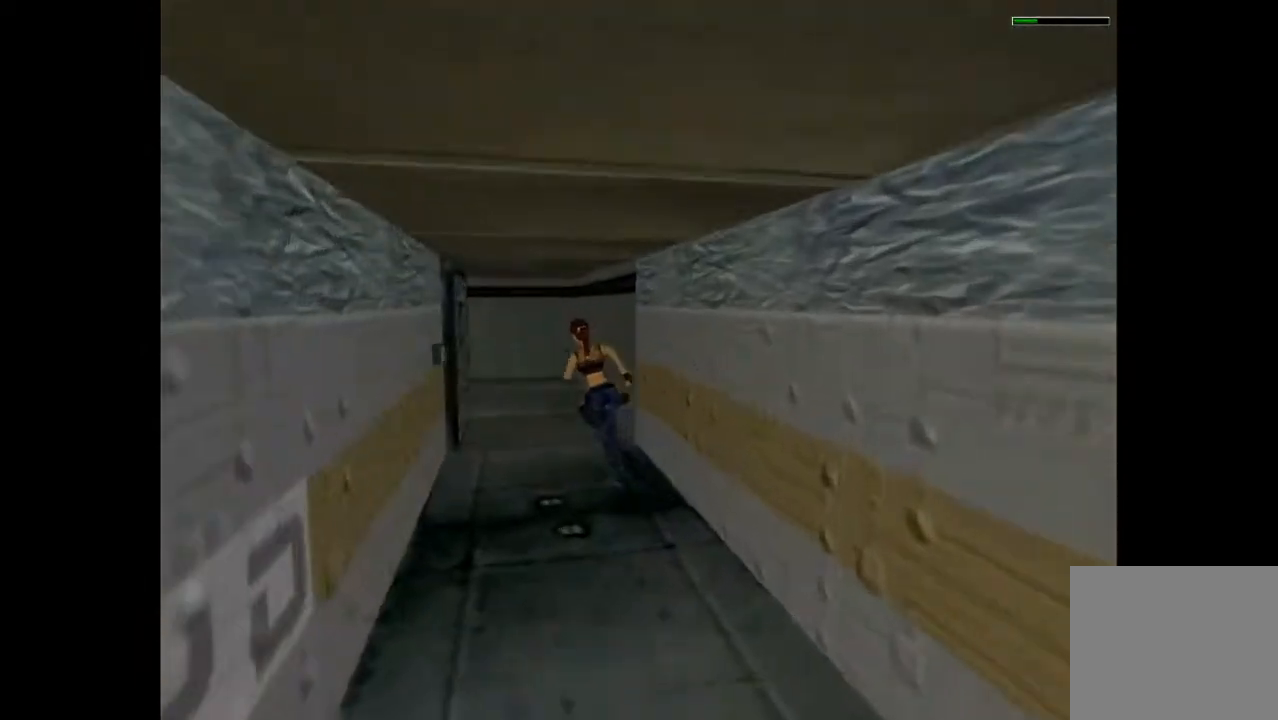
{"buttons": ["R2", "DPAD_UP", "DPAD_LEFT"], "events": [[67, "DPAD_LEFT", "down"]]}
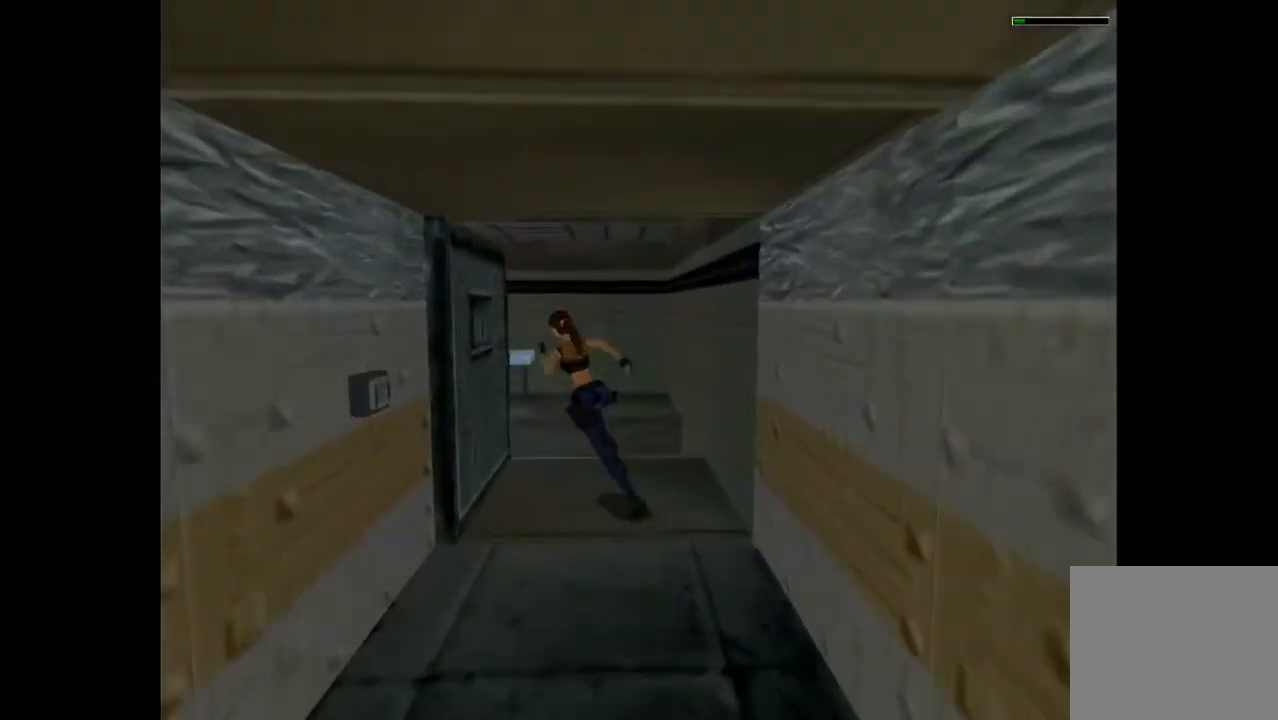
{"buttons": ["R2", "DPAD_UP", "DPAD_LEFT"], "events": []}
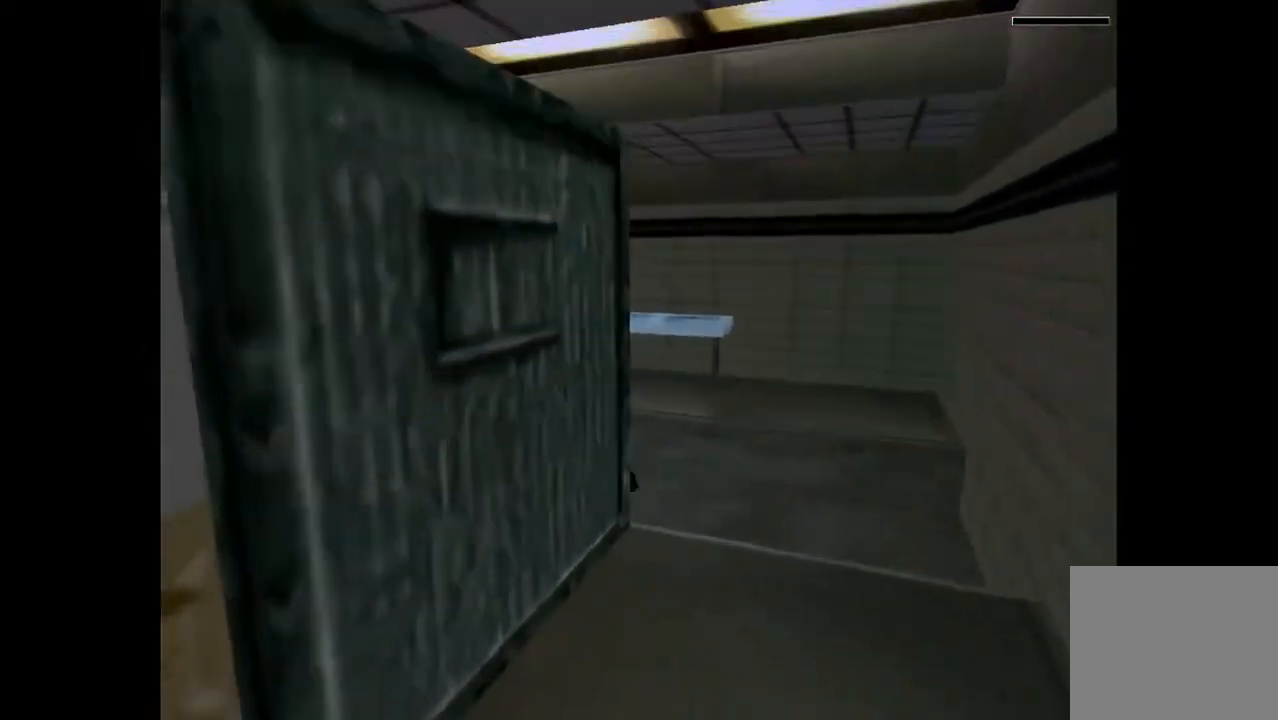
{"buttons": ["DPAD_UP"], "events": [[233, "R2", "up"], [467, "DPAD_LEFT", "up"]]}
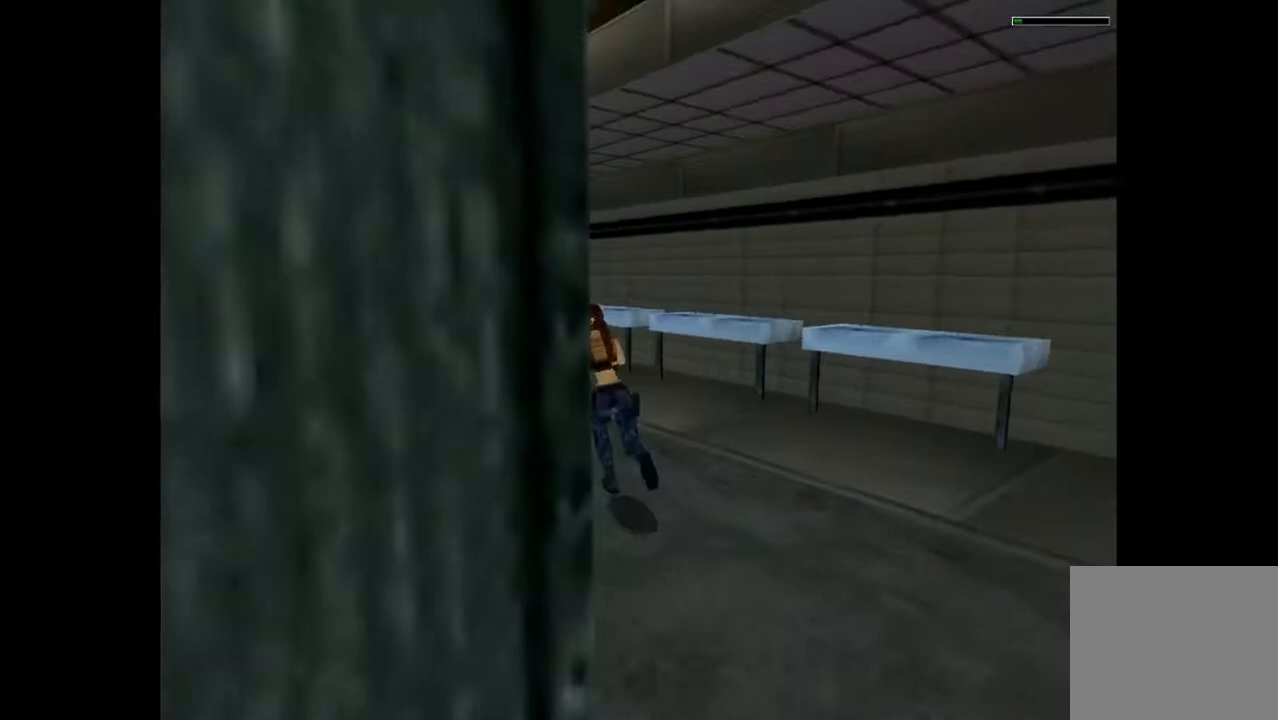
{"buttons": ["DPAD_UP"], "events": [[133, "DPAD_LEFT", "down"], [433, "DPAD_LEFT", "up"]]}
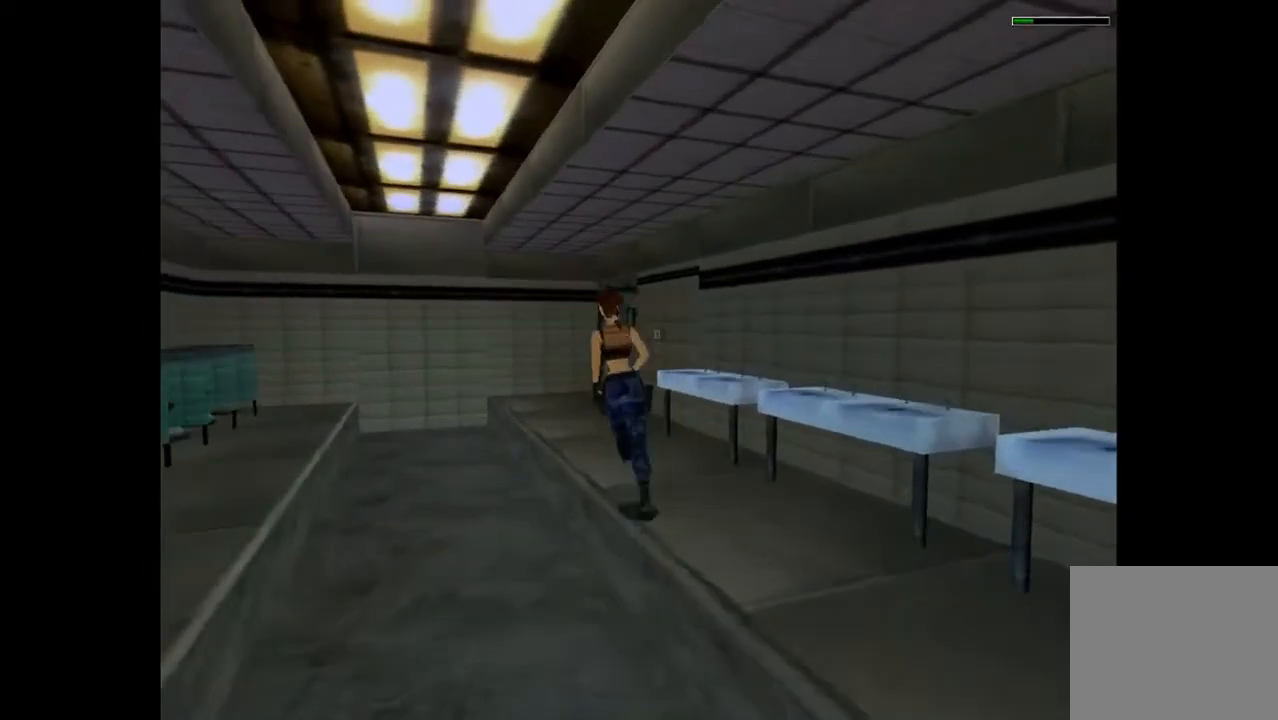
{"buttons": ["DPAD_UP"], "events": [[33, "DPAD_RIGHT", "down"], [100, "SQUARE", "down"], [267, "DPAD_RIGHT", "up"], [333, "SQUARE", "up"]]}
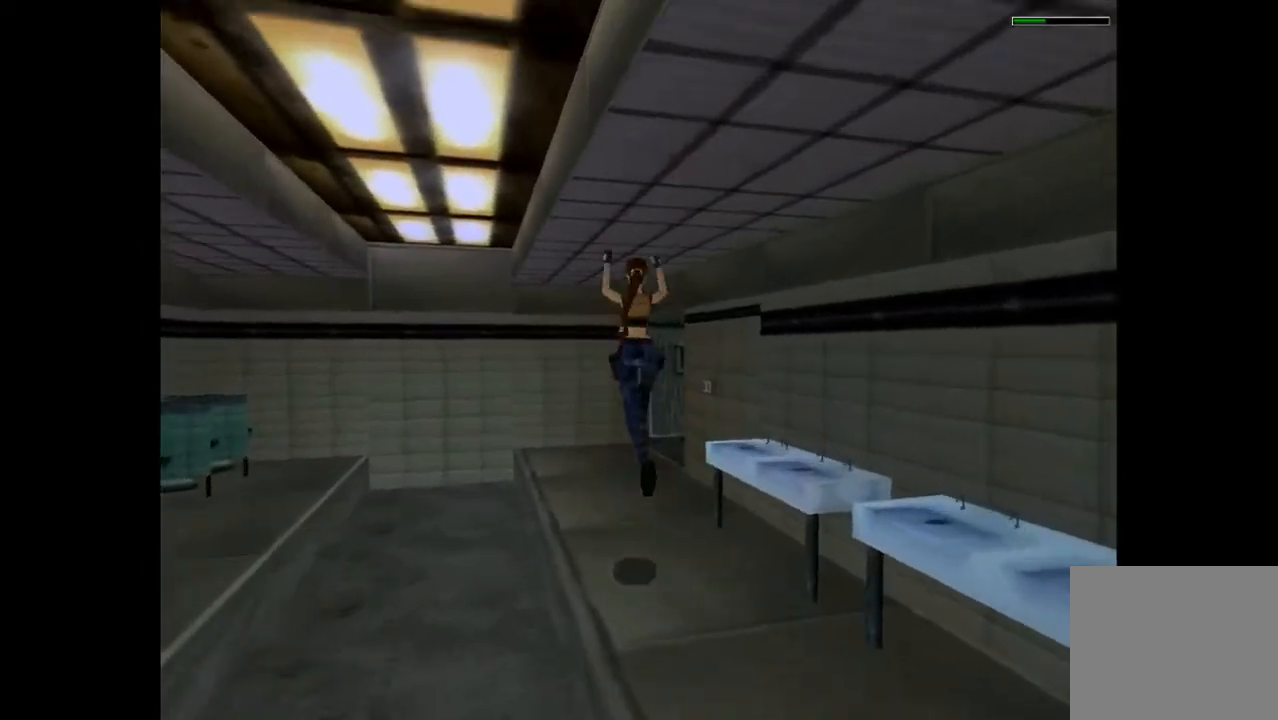
{"buttons": ["DPAD_UP", "DPAD_RIGHT"], "events": [[200, "DPAD_RIGHT", "down"]]}
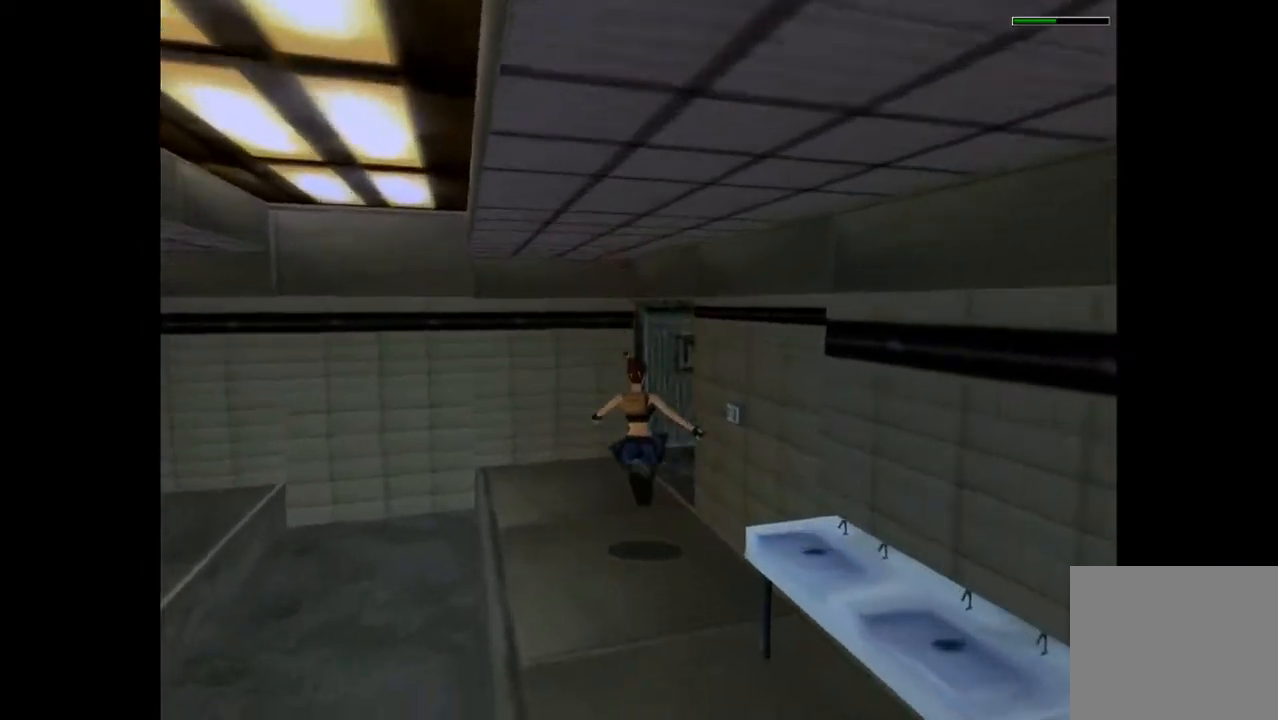
{"buttons": ["DPAD_UP"], "events": [[500, "DPAD_RIGHT", "up"]]}
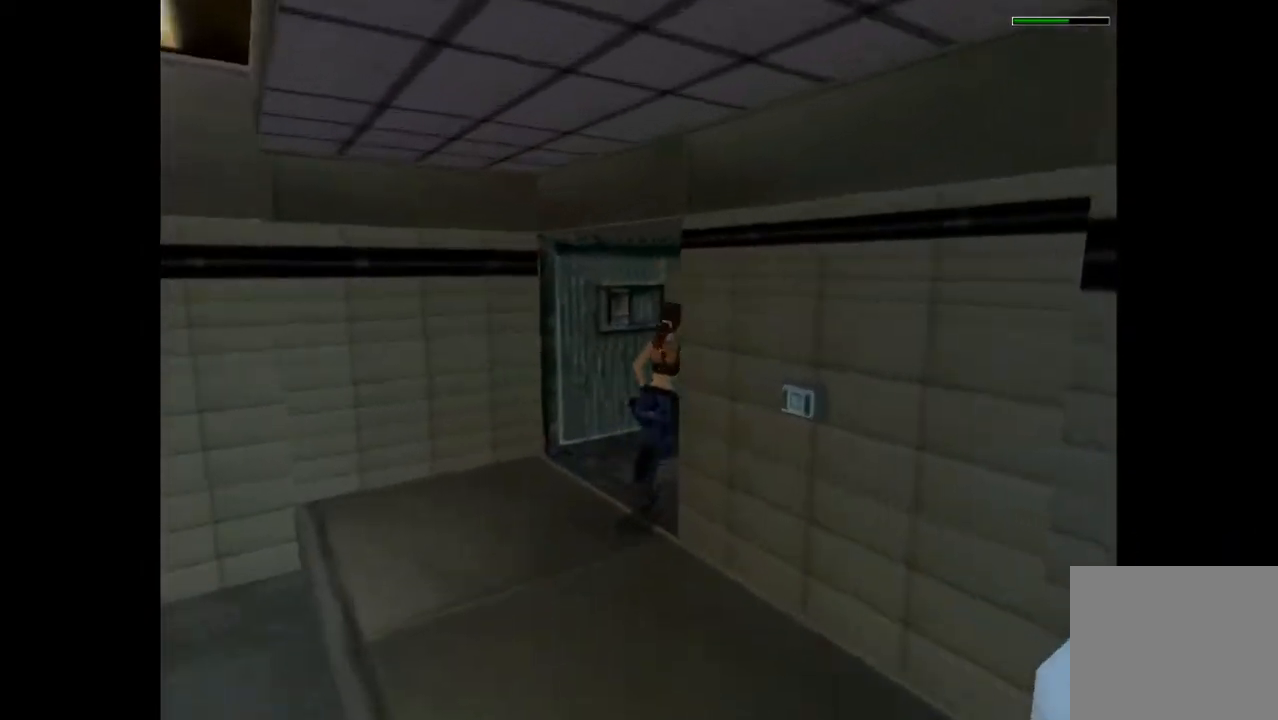
{"buttons": ["DPAD_UP", "DPAD_RIGHT"], "events": [[167, "DPAD_RIGHT", "down"]]}
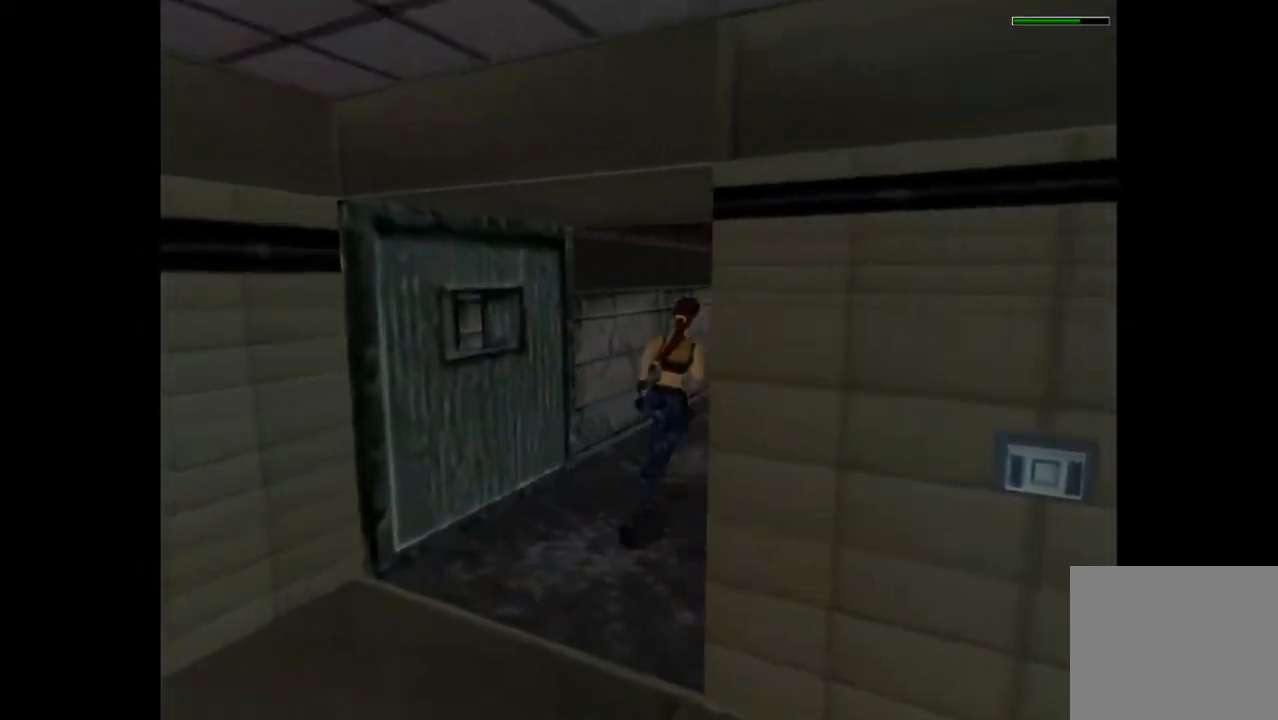
{"buttons": ["DPAD_UP"], "events": [[200, "DPAD_RIGHT", "up"]]}
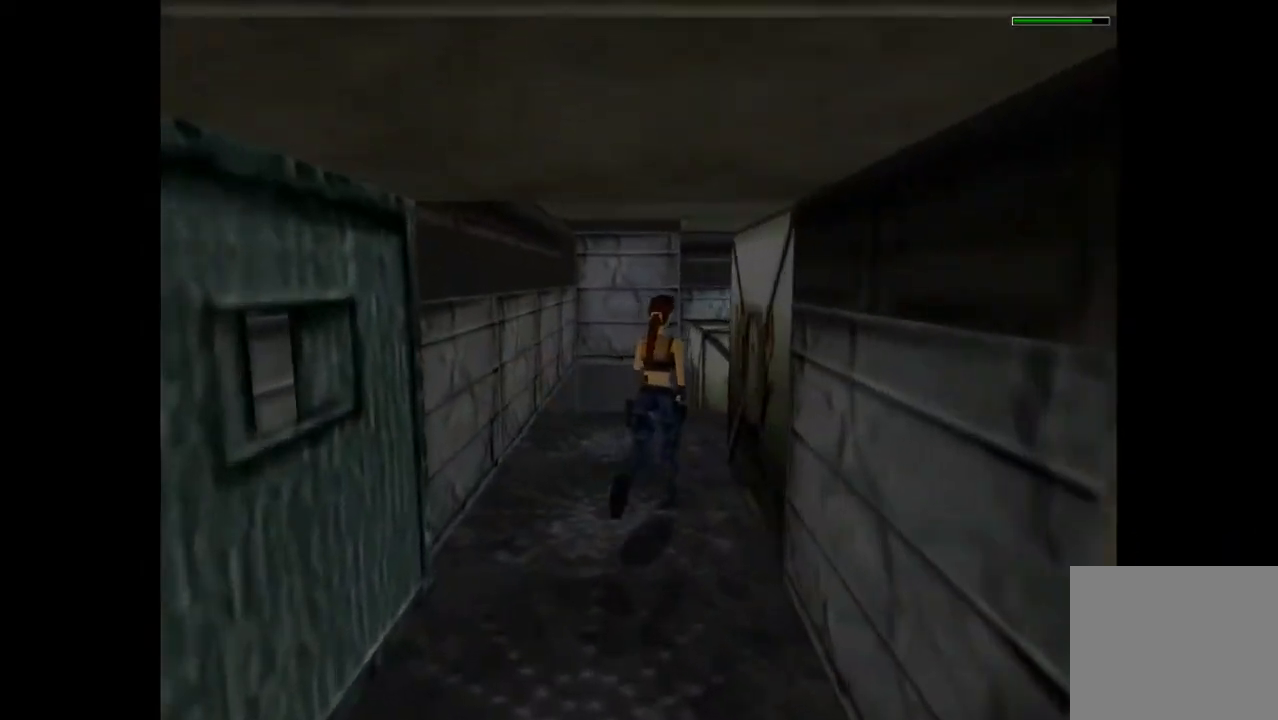
{"buttons": ["SQUARE", "DPAD_UP"], "events": [[200, "SQUARE", "down"], [233, "DPAD_LEFT", "down"], [433, "DPAD_LEFT", "up"]]}
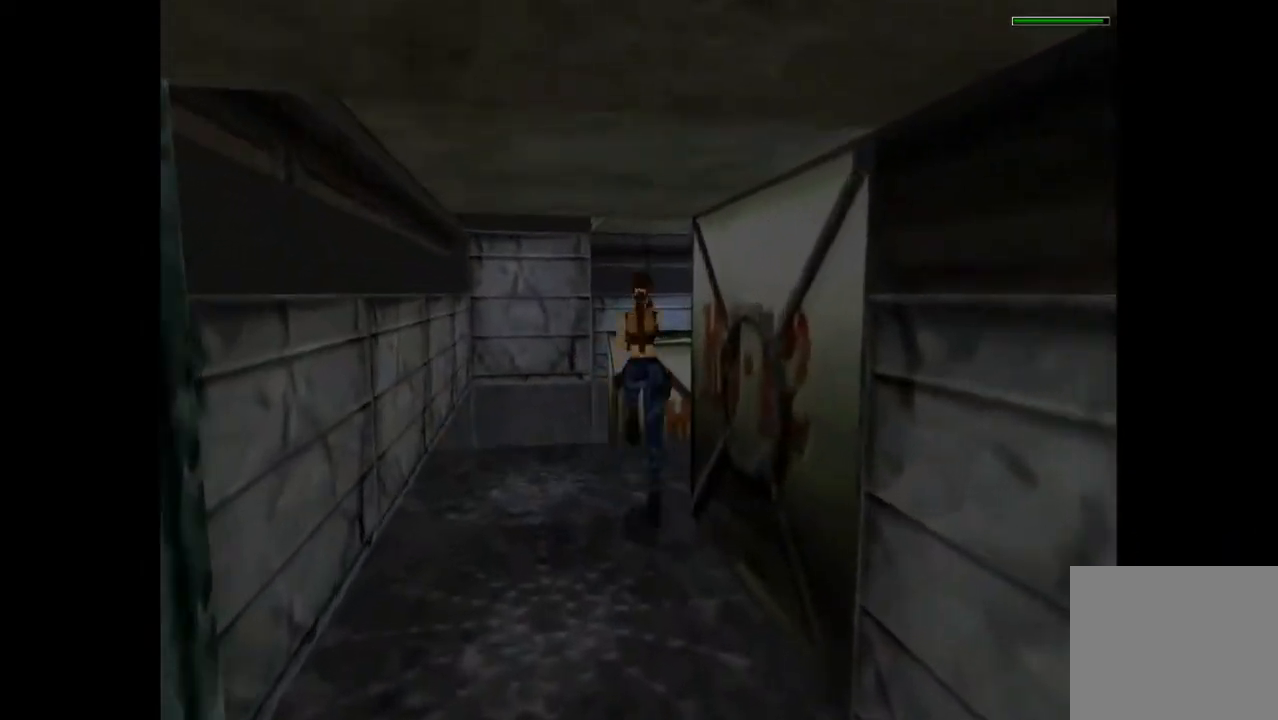
{"buttons": ["DPAD_UP"], "events": [[100, "SQUARE", "up"]]}
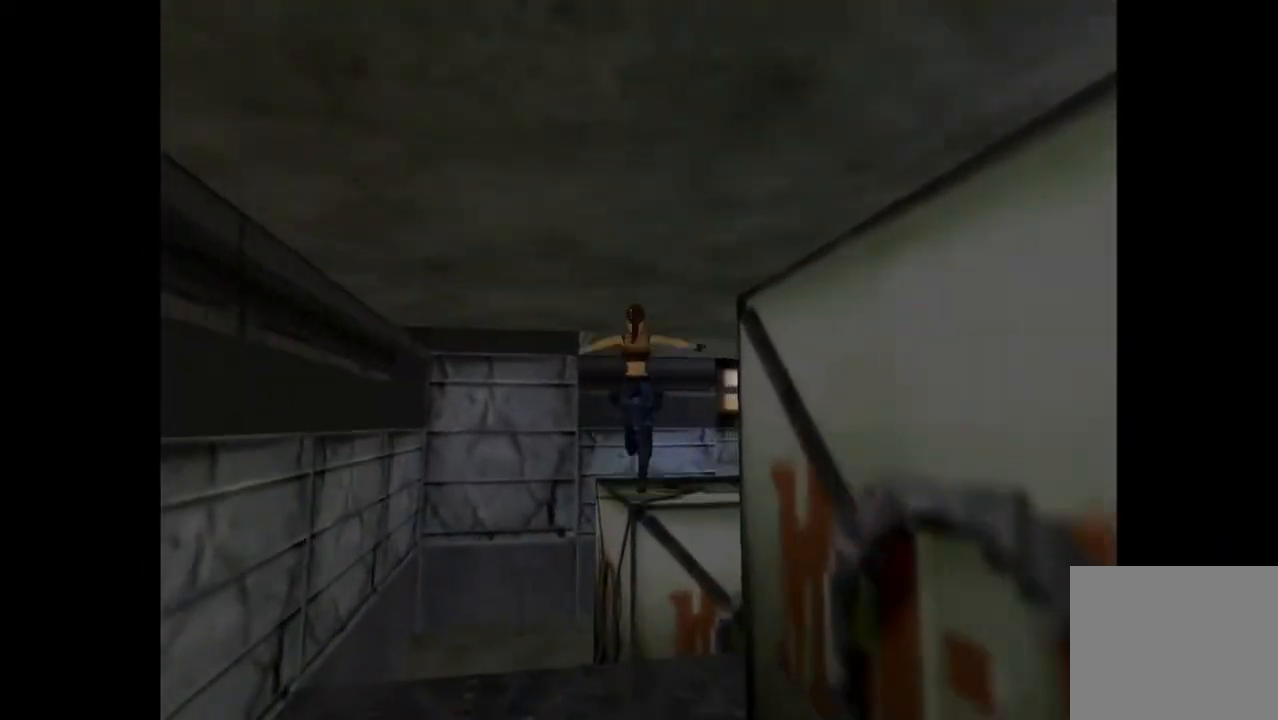
{"buttons": ["DPAD_UP", "DPAD_LEFT"], "events": [[33, "DPAD_LEFT", "down"]]}
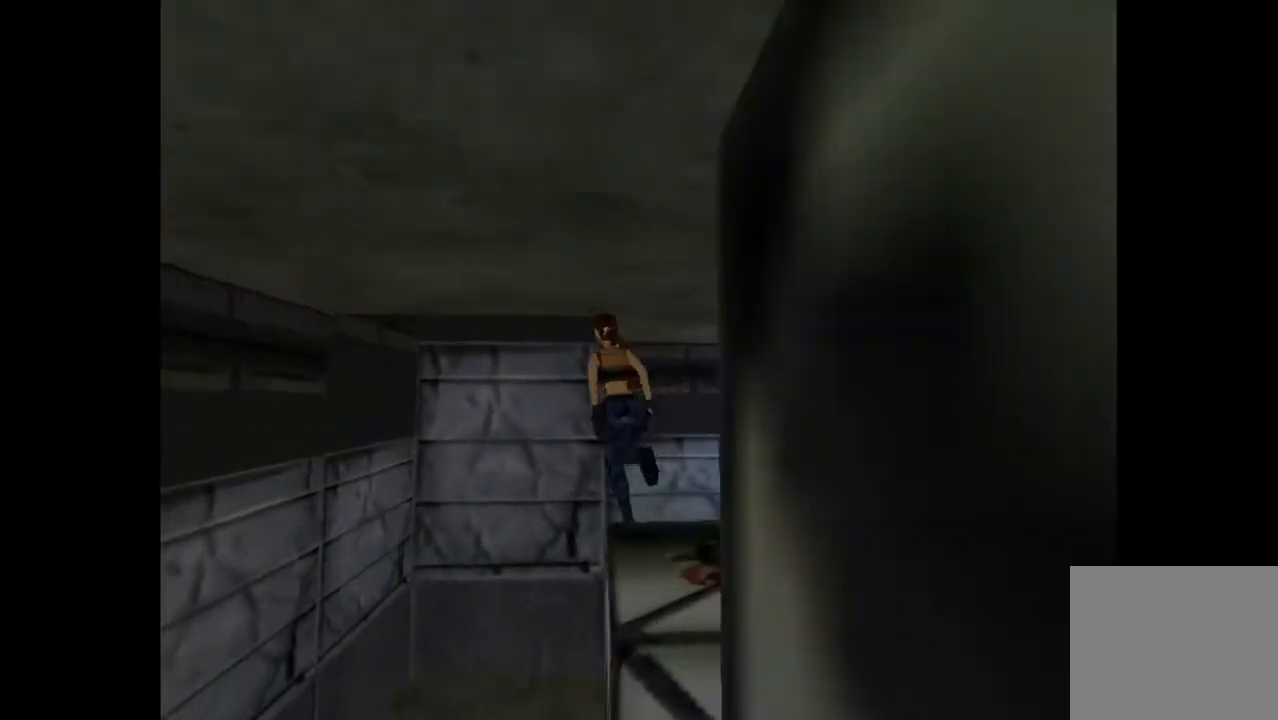
{"buttons": ["CROSS", "DPAD_UP"], "events": [[33, "SQUARE", "down"], [233, "CROSS", "down"], [233, "DPAD_LEFT", "up"], [233, "SQUARE", "up"]]}
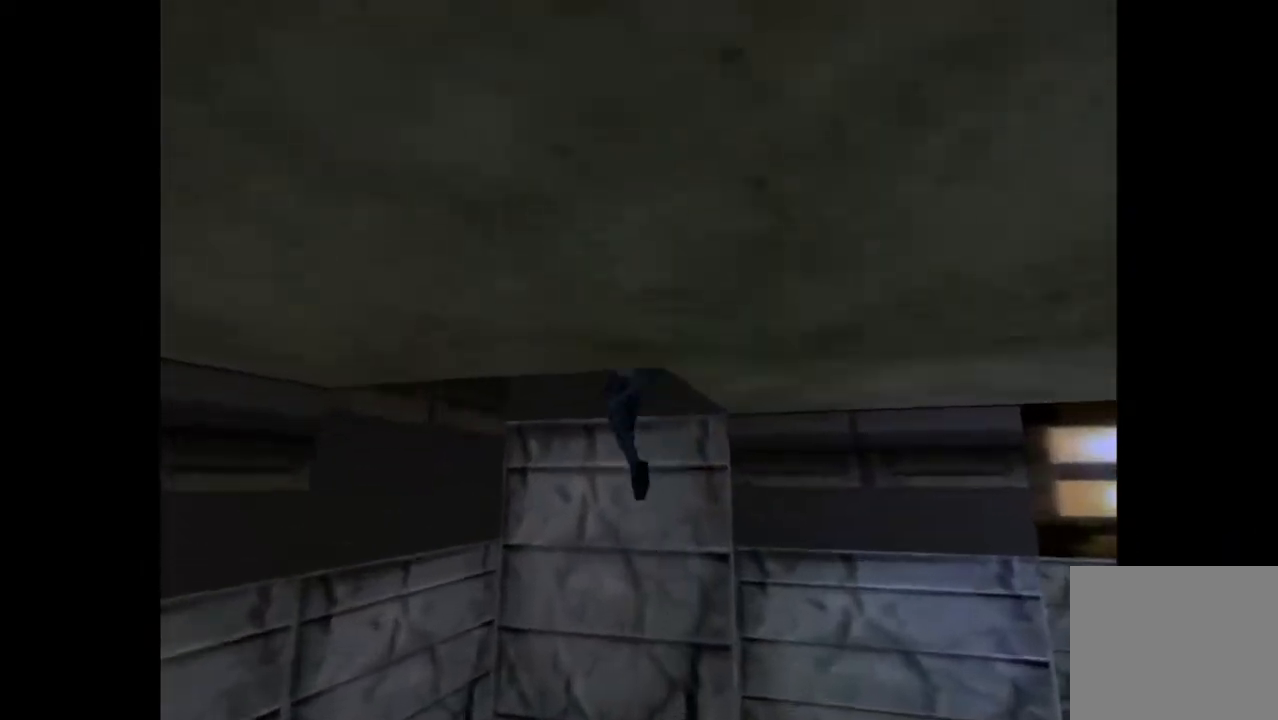
{"buttons": ["CROSS", "DPAD_UP"], "events": [[367, "CROSS", "up"], [433, "CROSS", "down"]]}
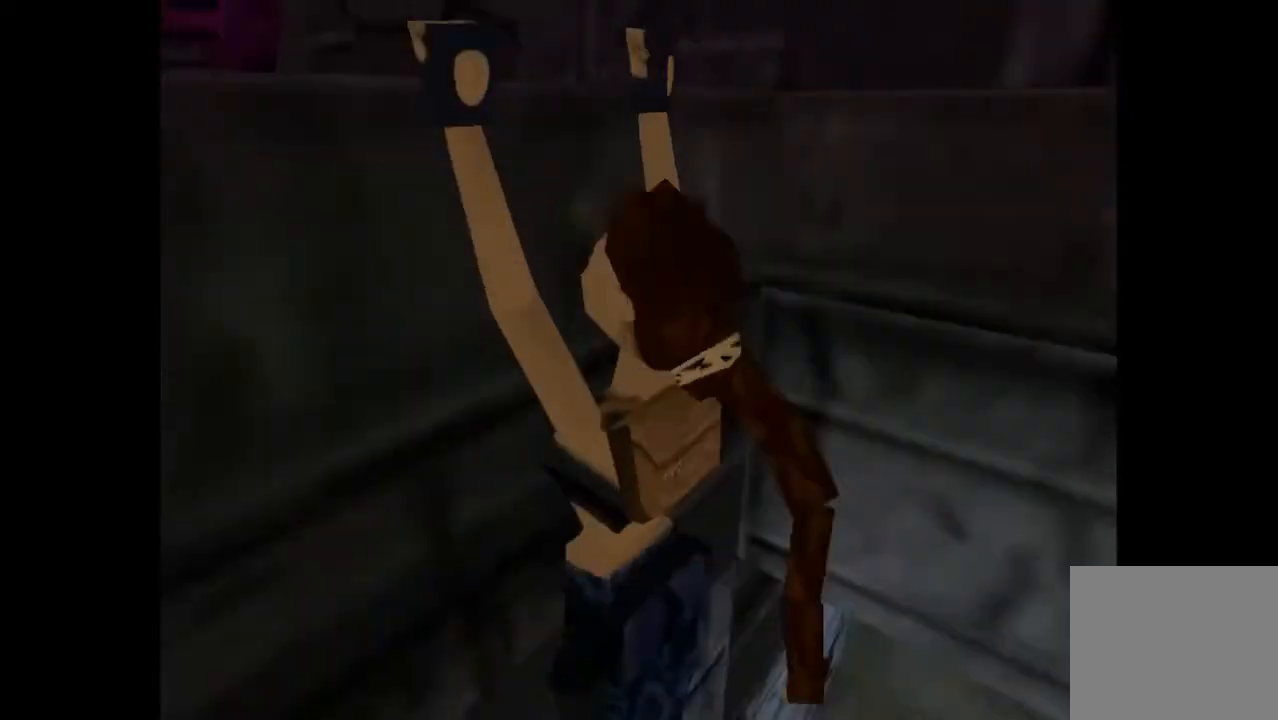
{"buttons": ["CROSS", "DPAD_UP"], "events": []}
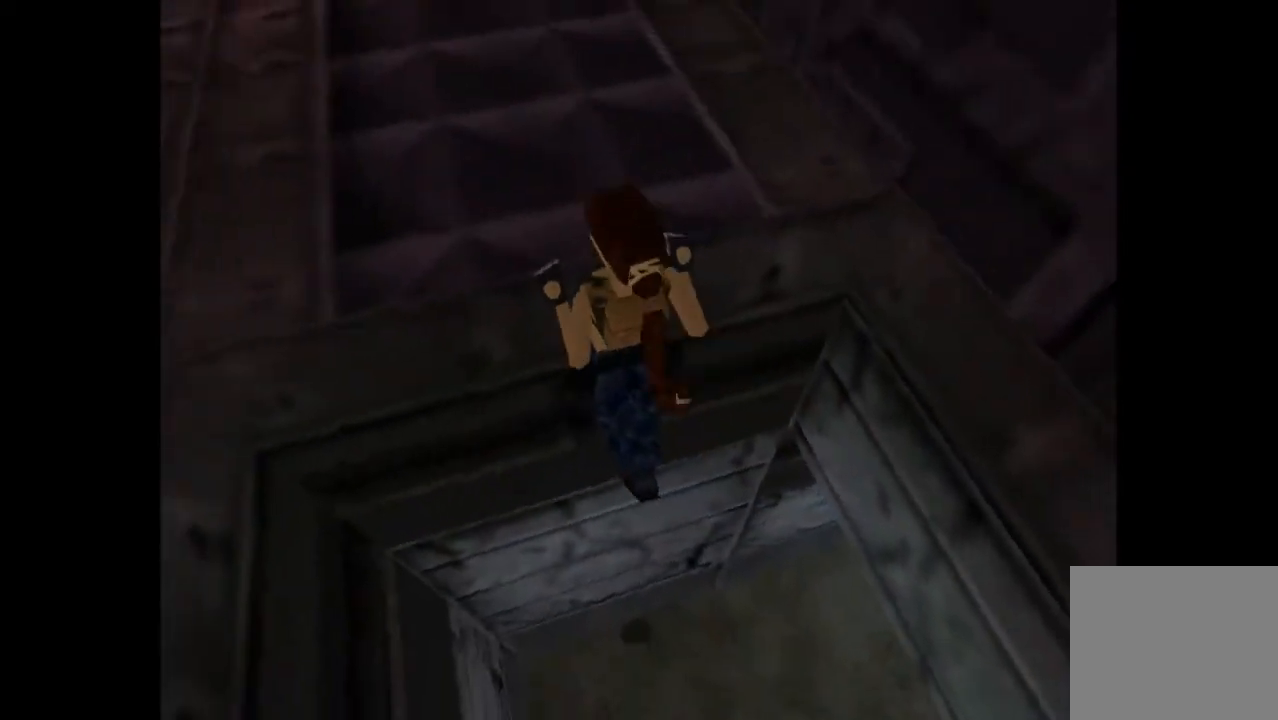
{"buttons": ["R1"], "events": [[100, "CROSS", "up"], [100, "DPAD_LEFT", "down"], [267, "DPAD_LEFT", "up"], [333, "DPAD_UP", "up"], [400, "R1", "down"]]}
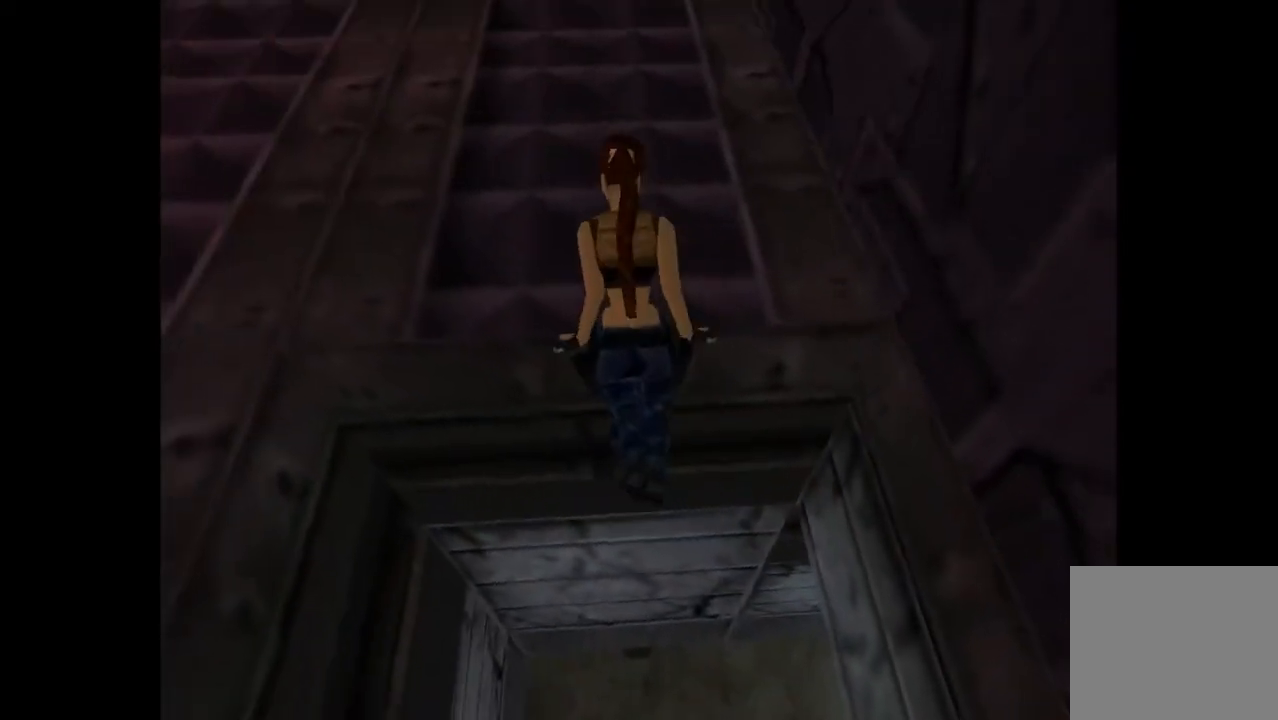
{"buttons": ["R1", "DPAD_UP", "DPAD_LEFT"], "events": [[167, "DPAD_UP", "down"], [233, "DPAD_LEFT", "down"]]}
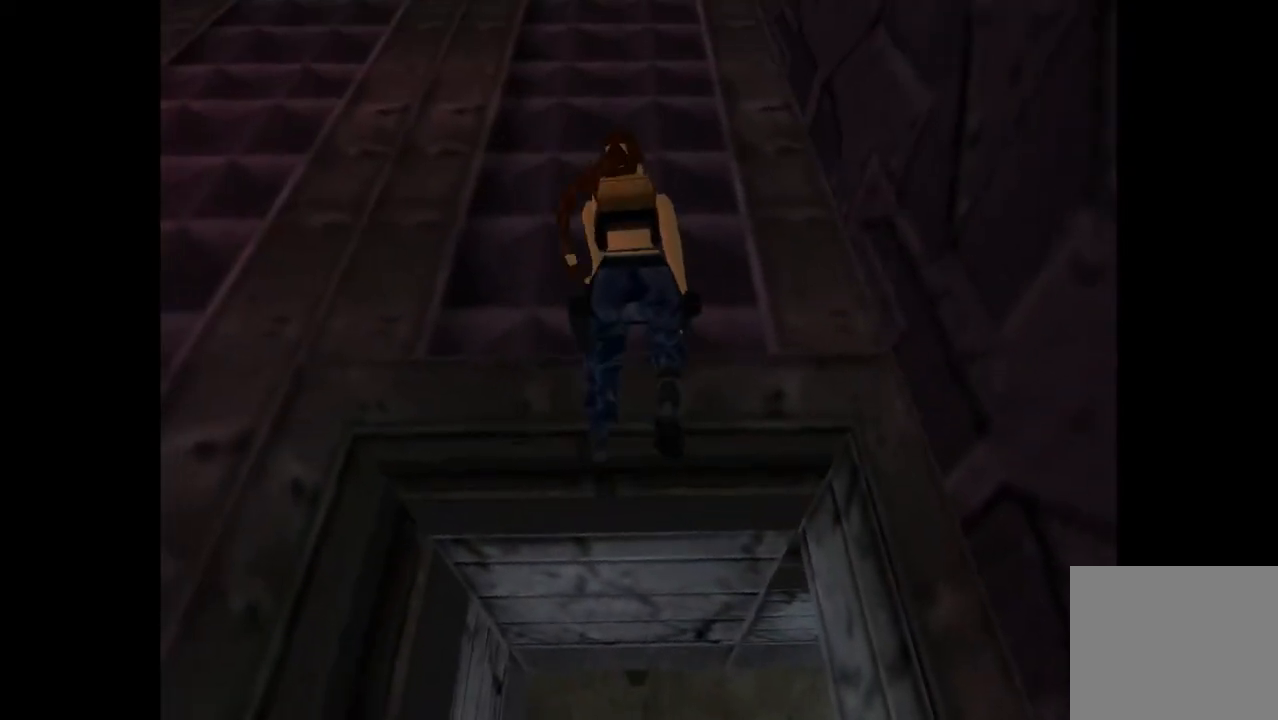
{"buttons": ["R1", "DPAD_UP", "DPAD_LEFT"], "events": []}
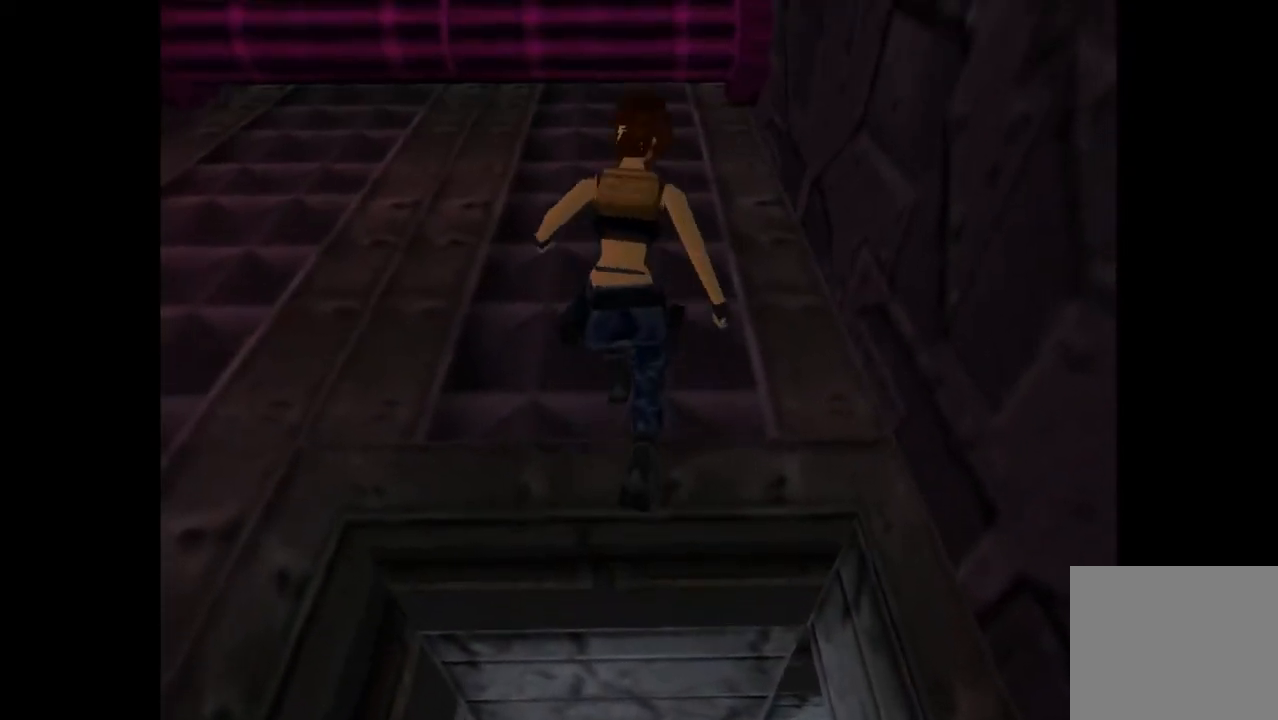
{"buttons": ["R1", "DPAD_UP", "DPAD_LEFT"], "events": []}
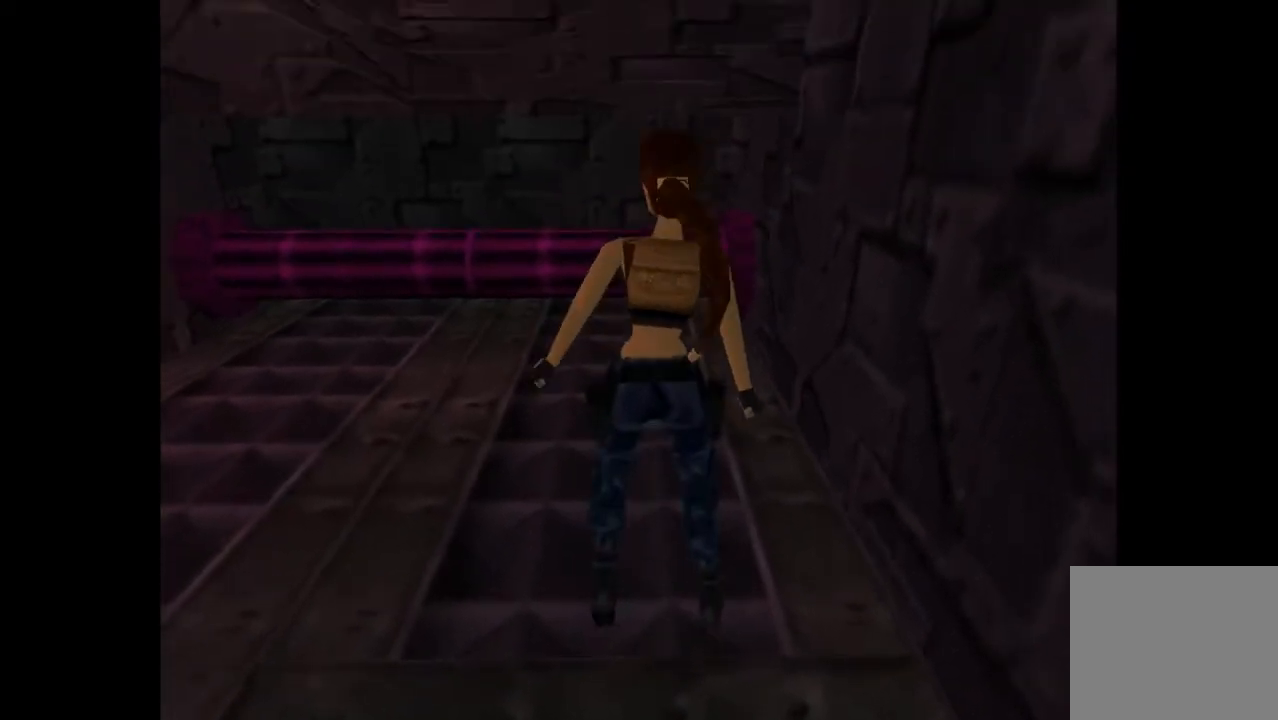
{"buttons": ["DPAD_UP", "DPAD_LEFT"], "events": [[500, "R1", "up"]]}
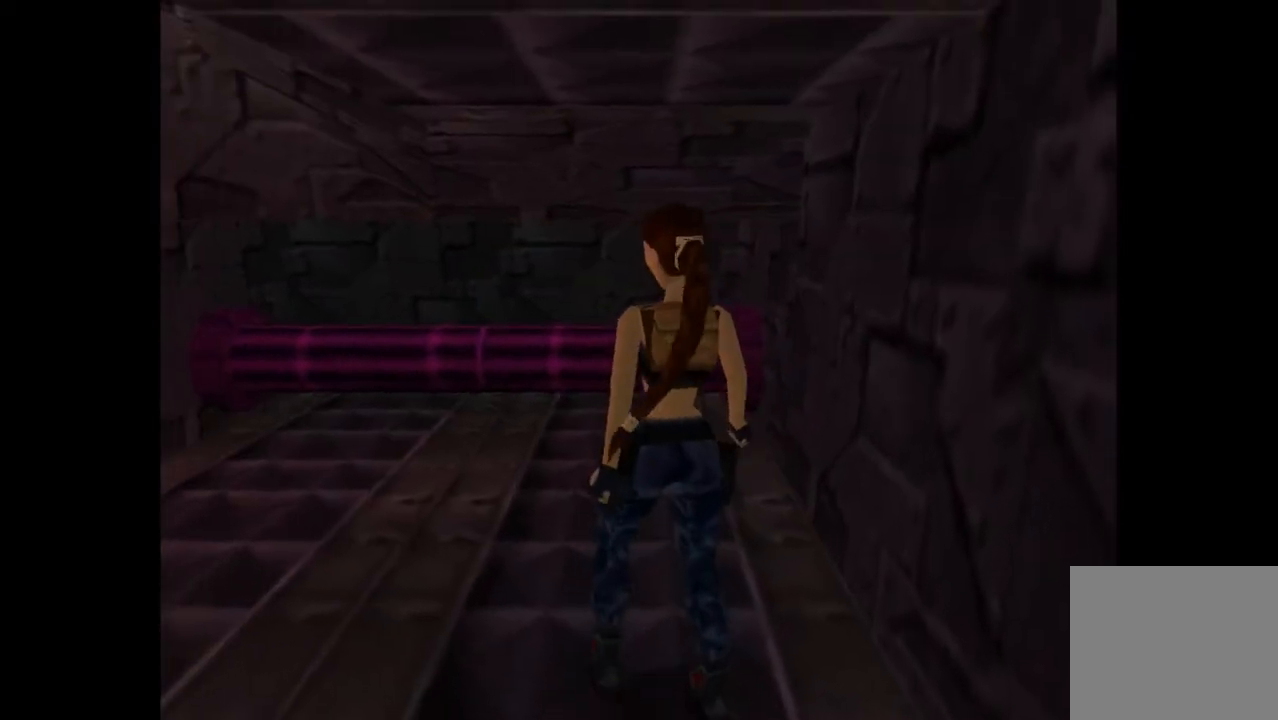
{"buttons": ["DPAD_UP", "DPAD_LEFT"], "events": []}
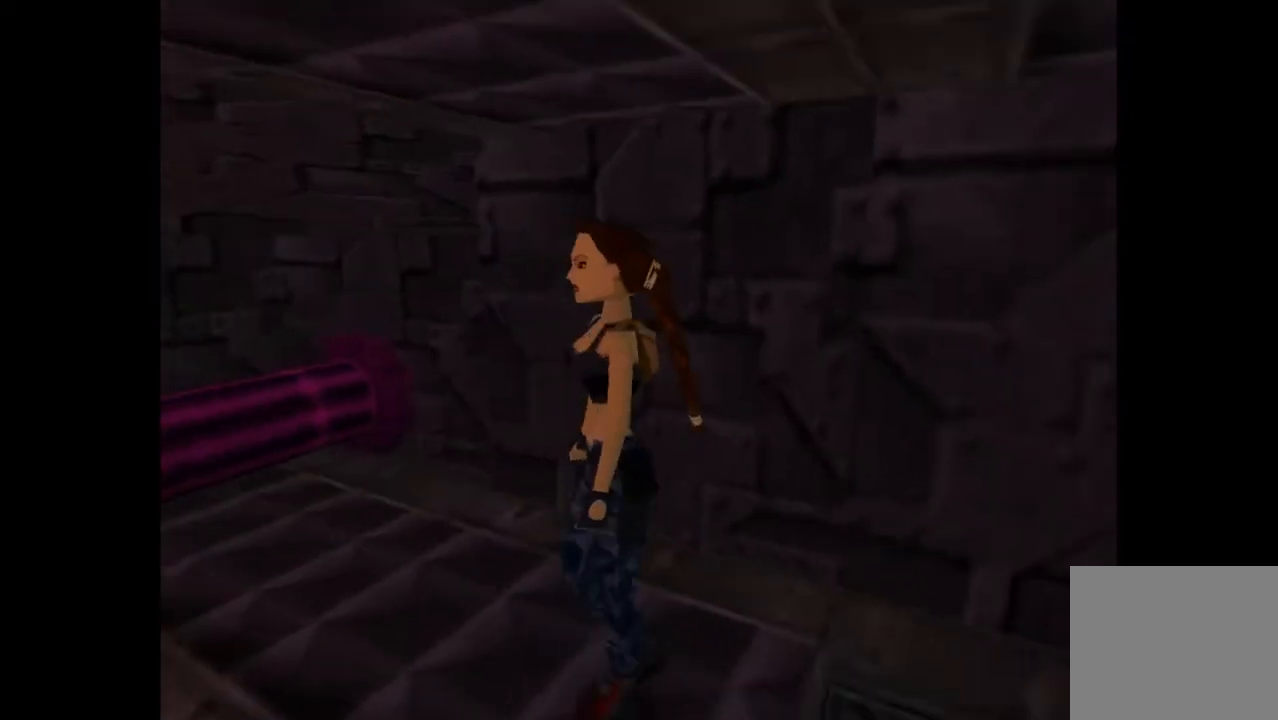
{"buttons": ["SQUARE", "DPAD_UP", "DPAD_LEFT"], "events": [[467, "SQUARE", "down"]]}
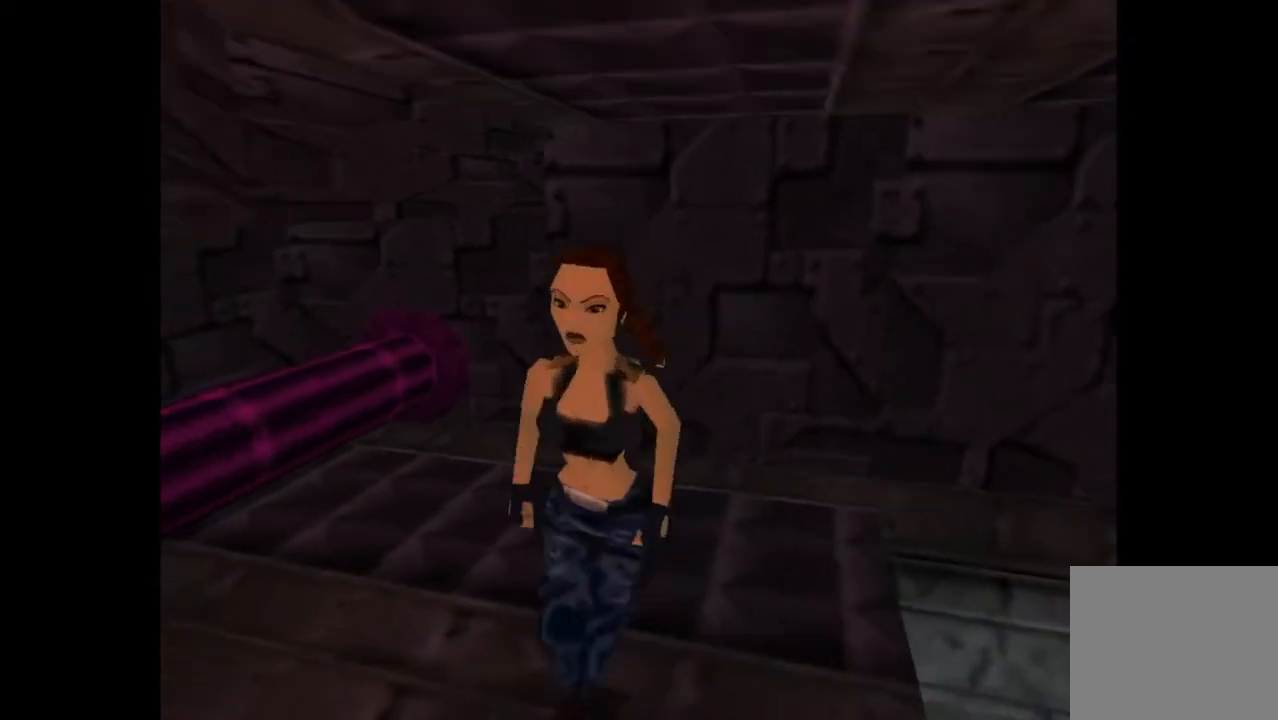
{"buttons": ["DPAD_UP", "DPAD_RIGHT"], "events": [[33, "DPAD_LEFT", "up"], [133, "DPAD_RIGHT", "down"], [133, "SQUARE", "up"]]}
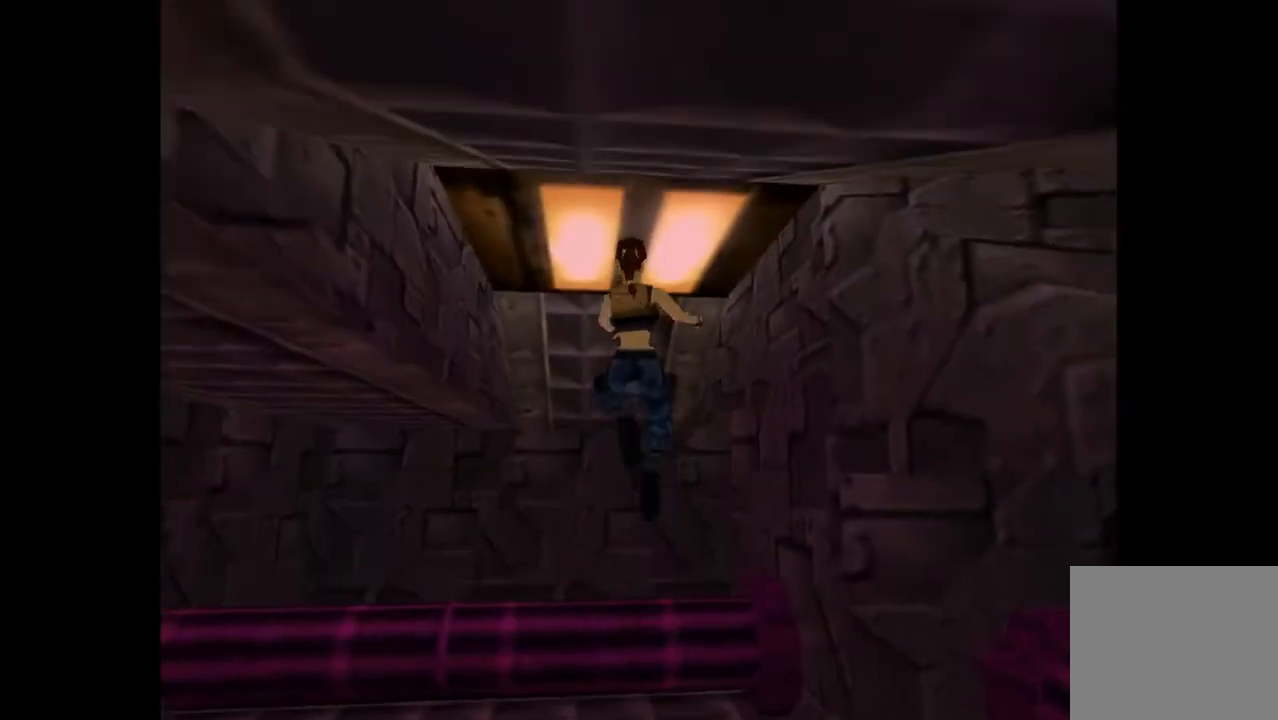
{"buttons": ["DPAD_UP", "DPAD_RIGHT"], "events": []}
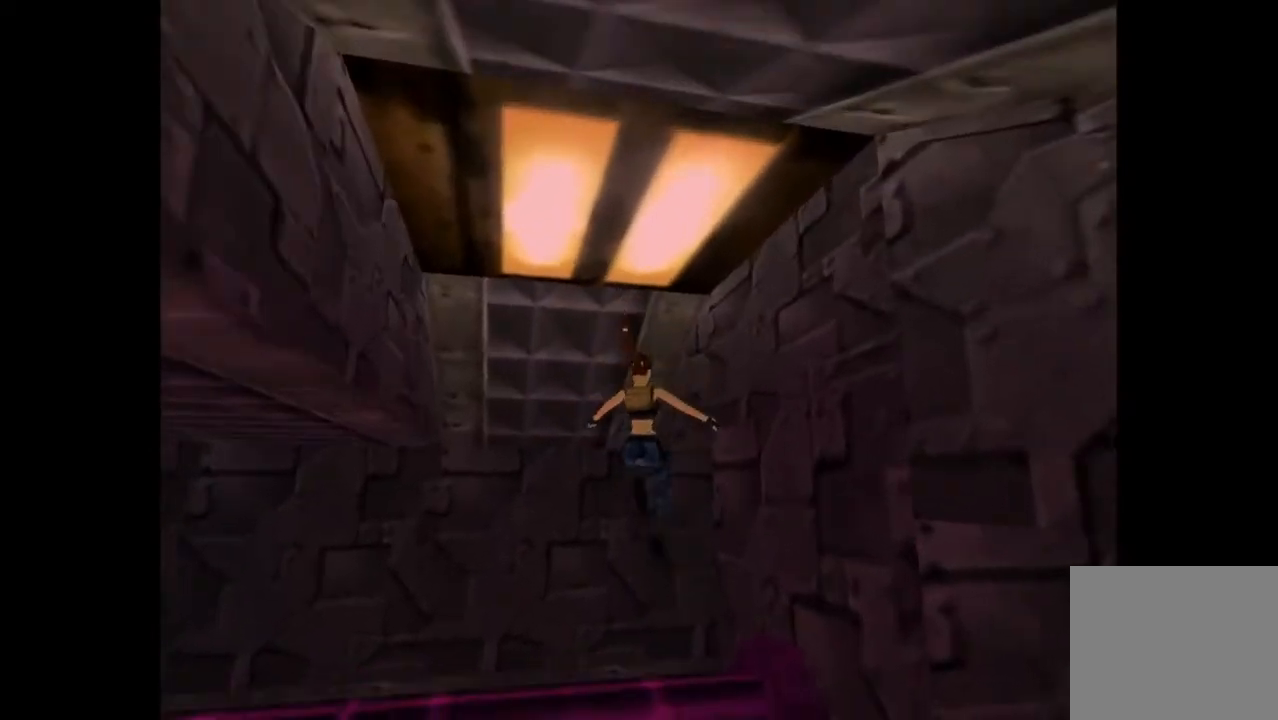
{"buttons": ["DPAD_UP", "DPAD_RIGHT"], "events": [[33, "CROSS", "down"], [167, "CROSS", "up"]]}
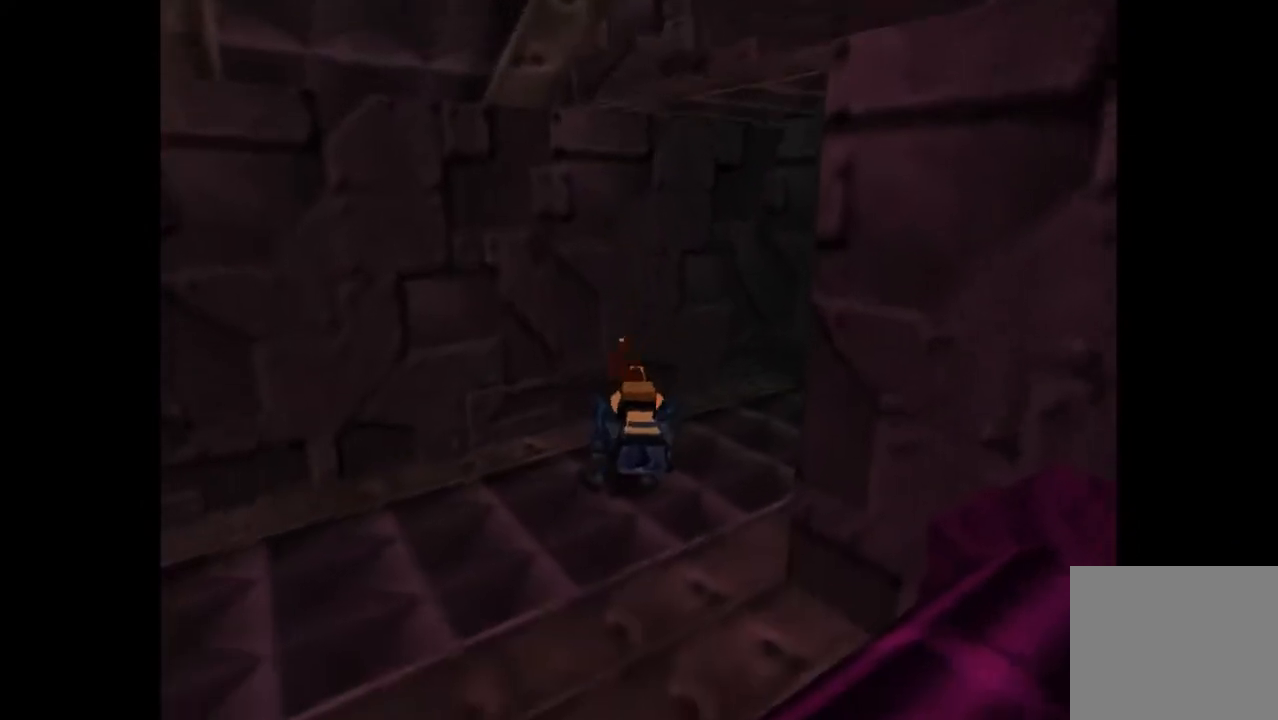
{"buttons": ["DPAD_UP", "DPAD_RIGHT"], "events": []}
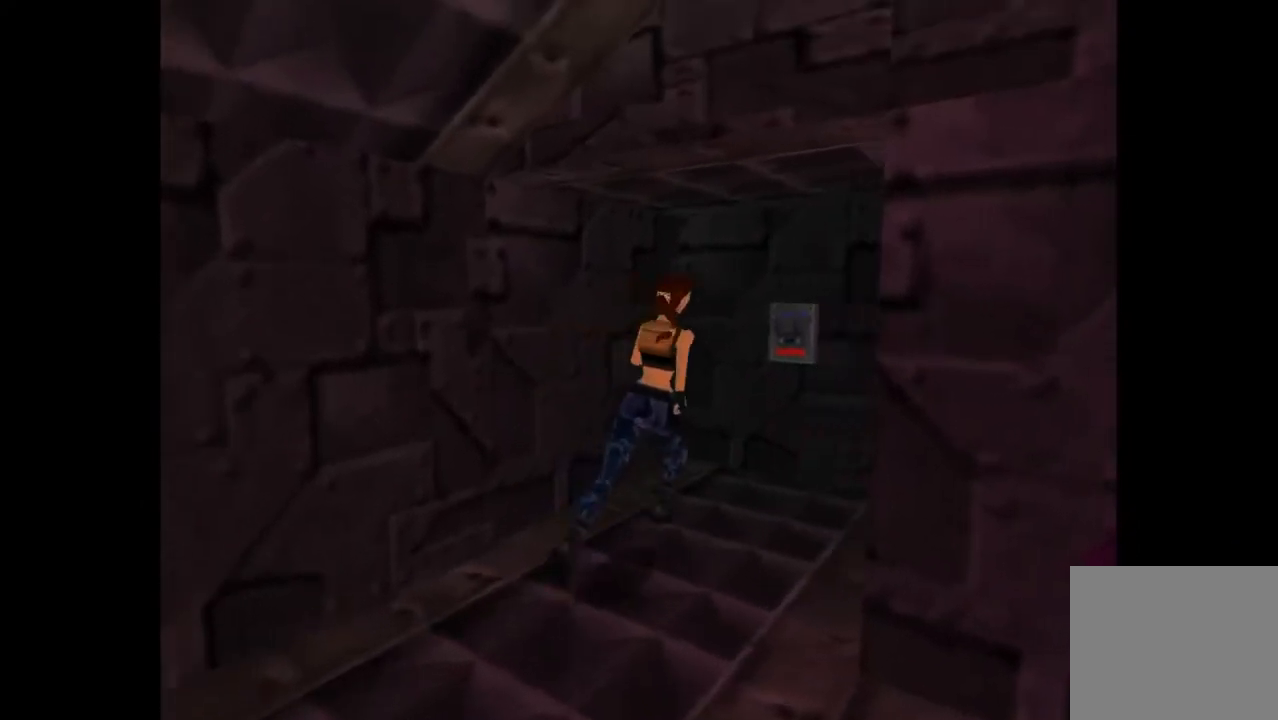
{"buttons": ["DPAD_LEFT"], "events": [[33, "DPAD_RIGHT", "up"], [200, "DPAD_LEFT", "down"], [467, "DPAD_UP", "up"]]}